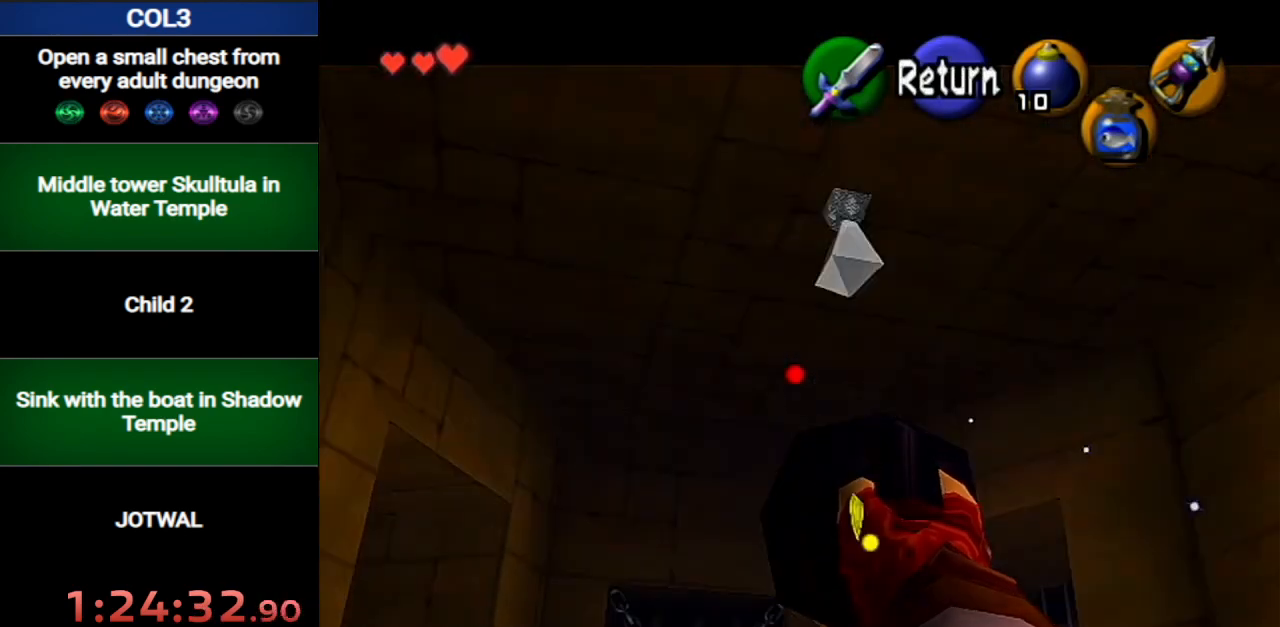
Gameplay with a controller (Nintendo layout); each line is a JSON object with the inputs held at the frame after it. "events" lists button and stick changes between this image and that frame as [ms after this image, input, new state], when the widget could be followed in between. Not read: L3 R3.
{"buttons": [], "left_stick": "center", "right_stick": "center", "events": [[183, "left_stick", "down"], [233, "left_stick", "down-right"], [350, "left_stick", "right"], [400, "X", "up"], [467, "left_stick", "center"]]}
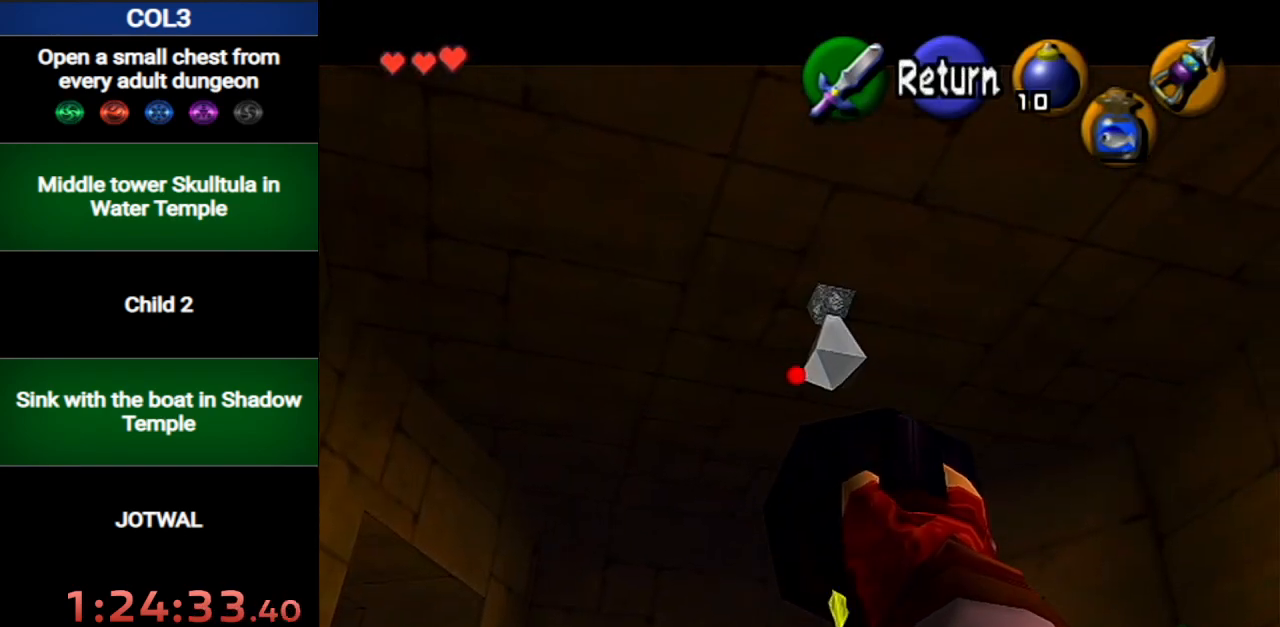
{"buttons": [], "left_stick": "center", "right_stick": "center", "events": []}
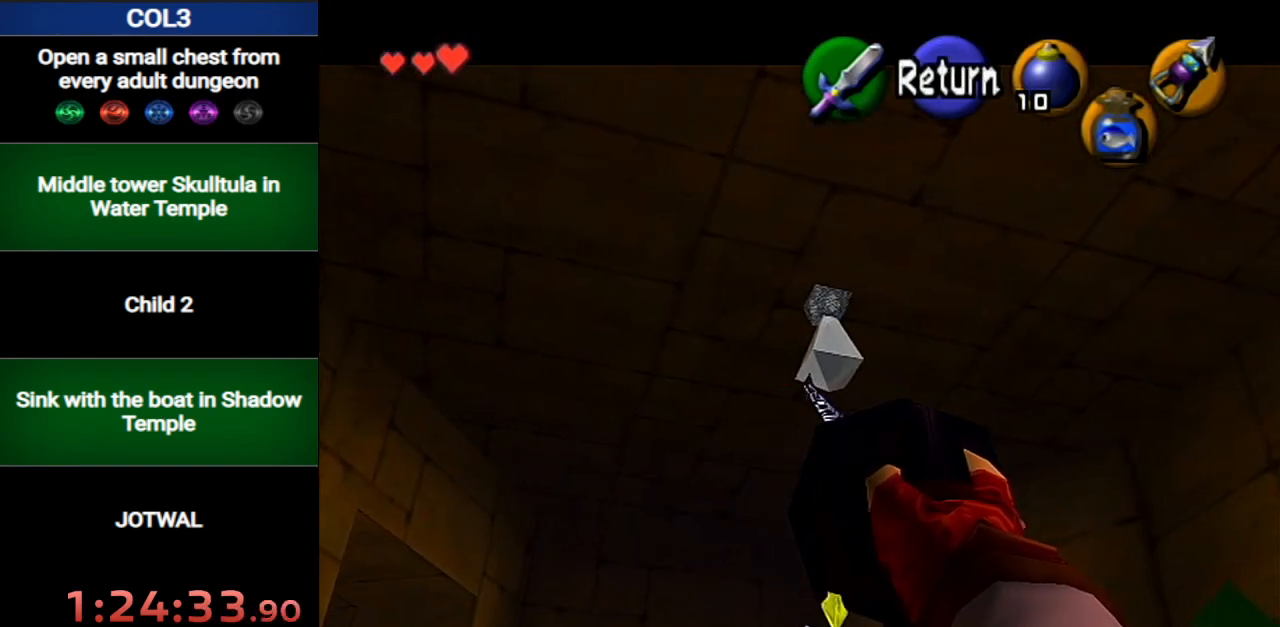
{"buttons": [], "left_stick": "center", "right_stick": "center", "events": []}
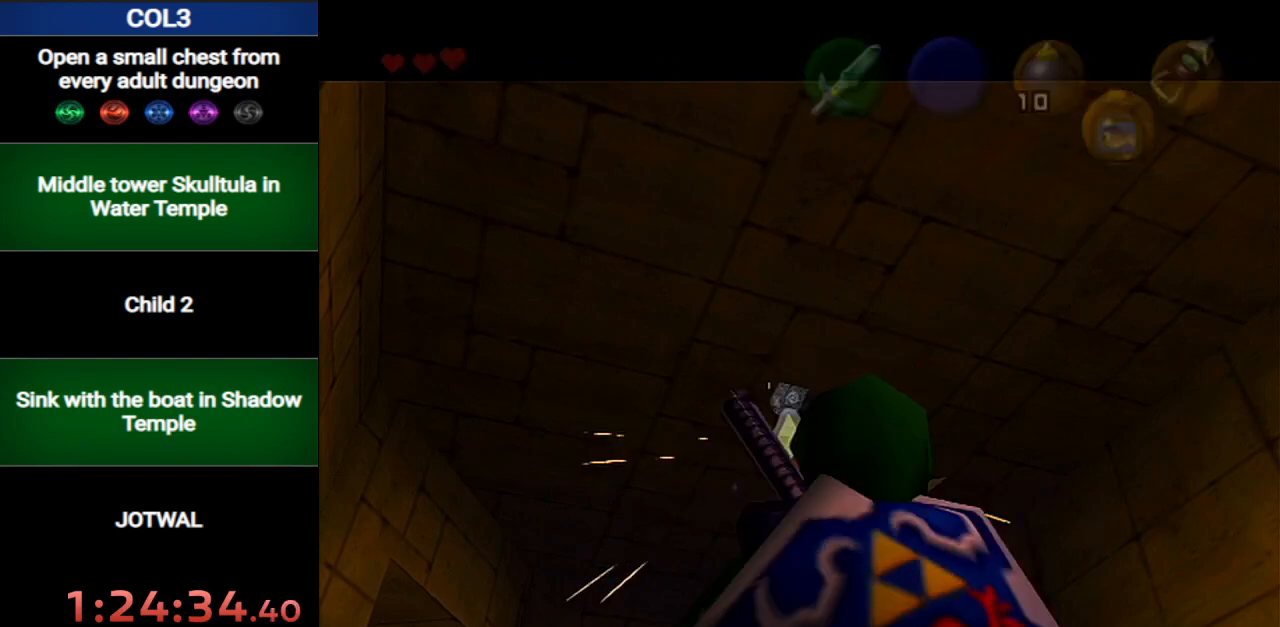
{"buttons": [], "left_stick": "up-right", "right_stick": "center", "events": [[401, "left_stick", "up-right"]]}
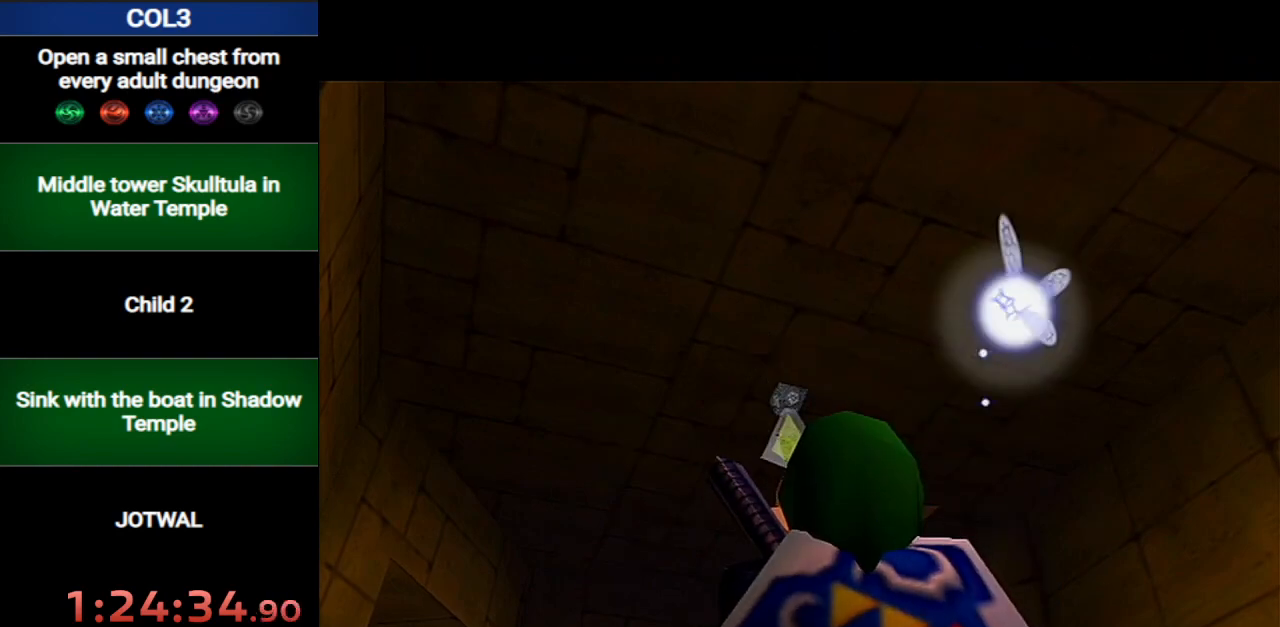
{"buttons": [], "left_stick": "up-right", "right_stick": "center", "events": []}
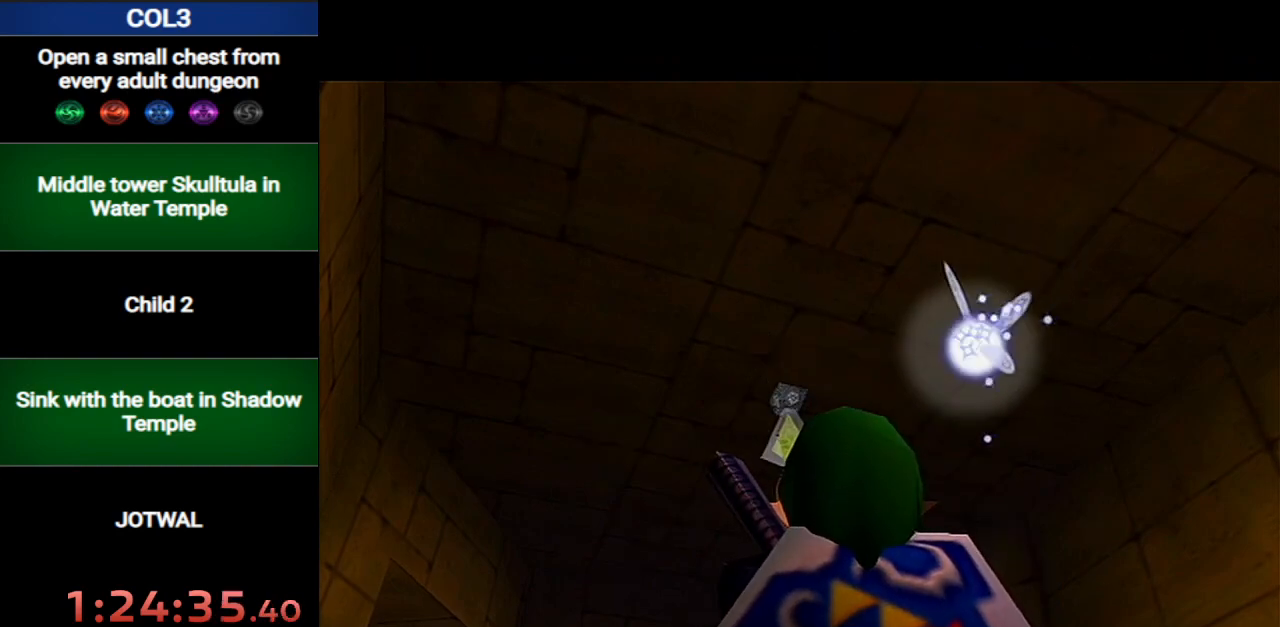
{"buttons": [], "left_stick": "right", "right_stick": "center", "events": [[284, "left_stick", "right"]]}
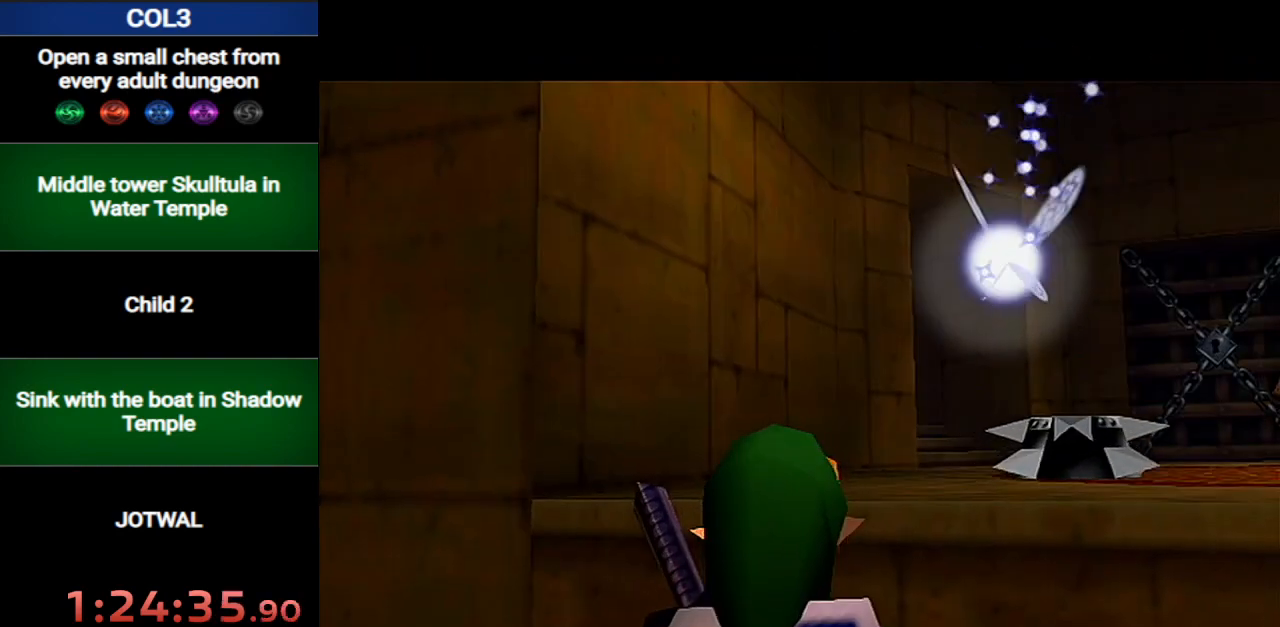
{"buttons": [], "left_stick": "right", "right_stick": "center", "events": []}
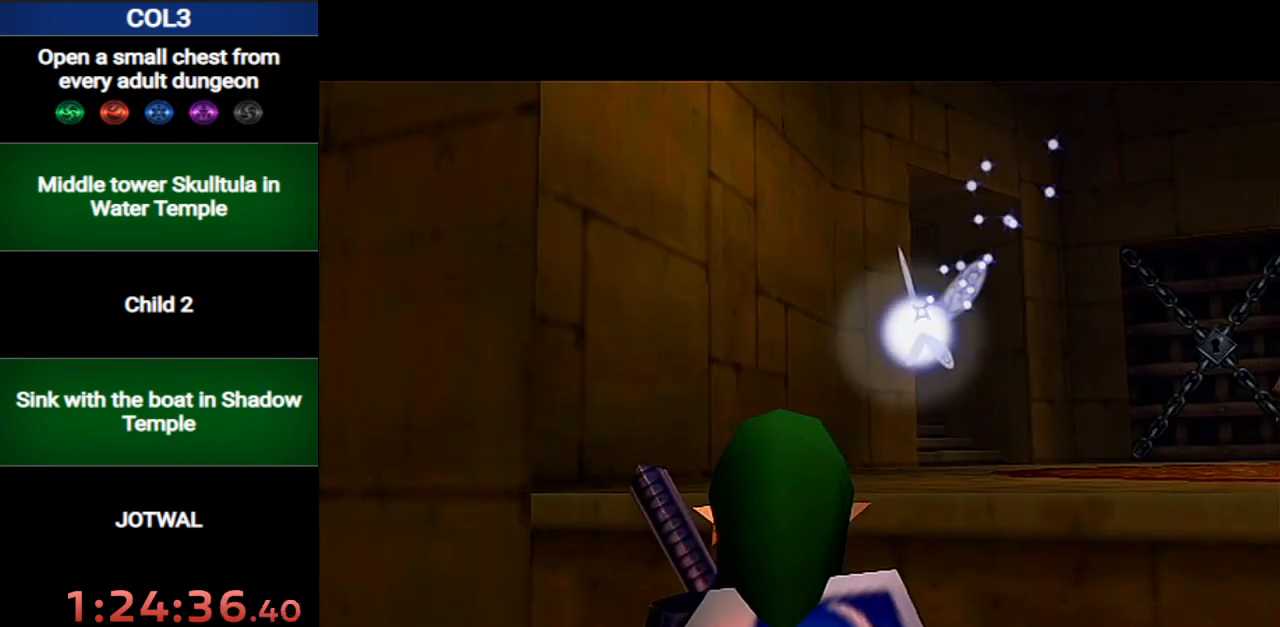
{"buttons": [], "left_stick": "right", "right_stick": "center", "events": []}
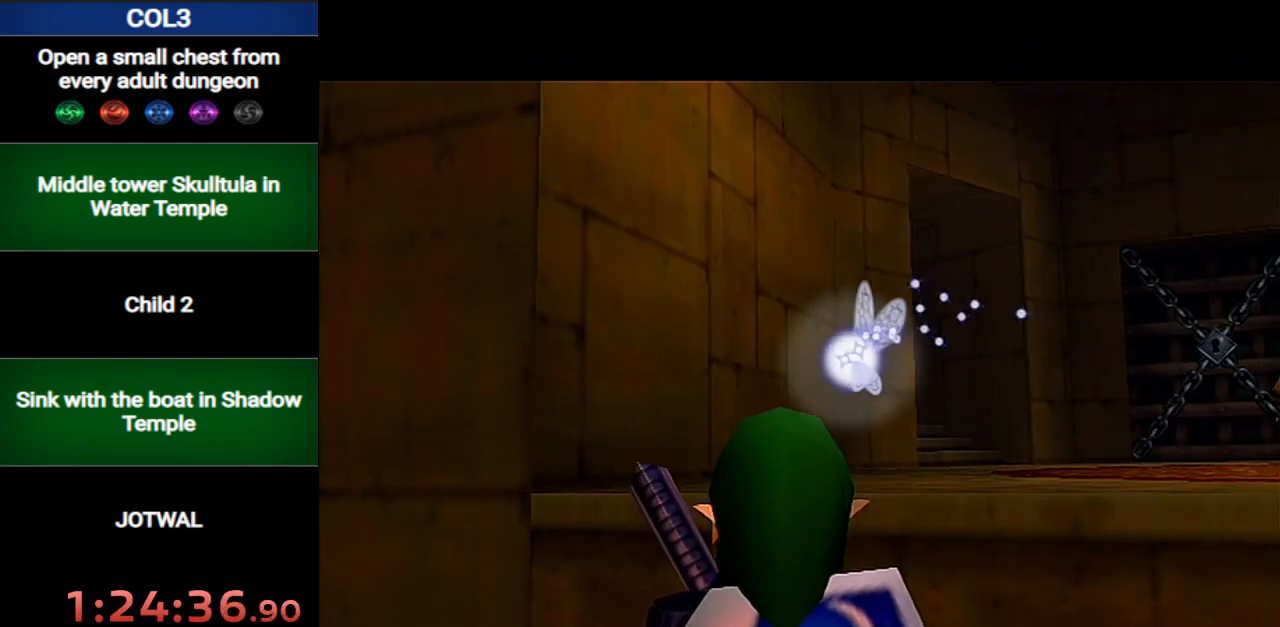
{"buttons": [], "left_stick": "right", "right_stick": "center", "events": []}
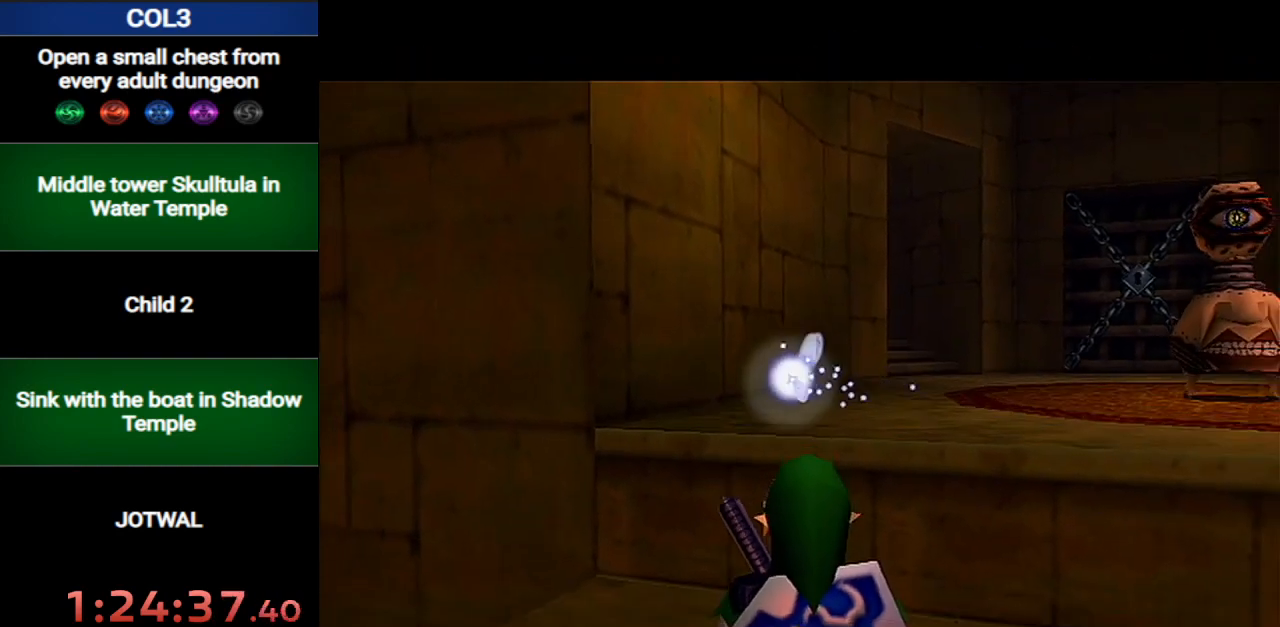
{"buttons": [], "left_stick": "right", "right_stick": "center", "events": []}
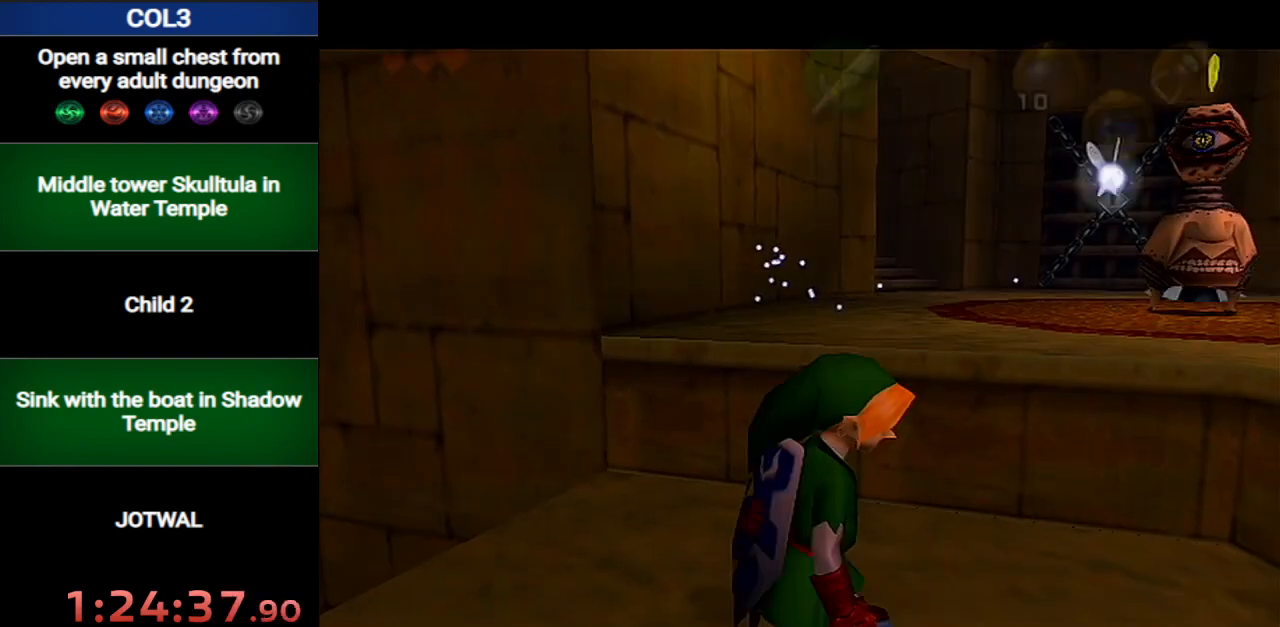
{"buttons": [], "left_stick": "up-right", "right_stick": "center", "events": [[283, "left_stick", "up-right"]]}
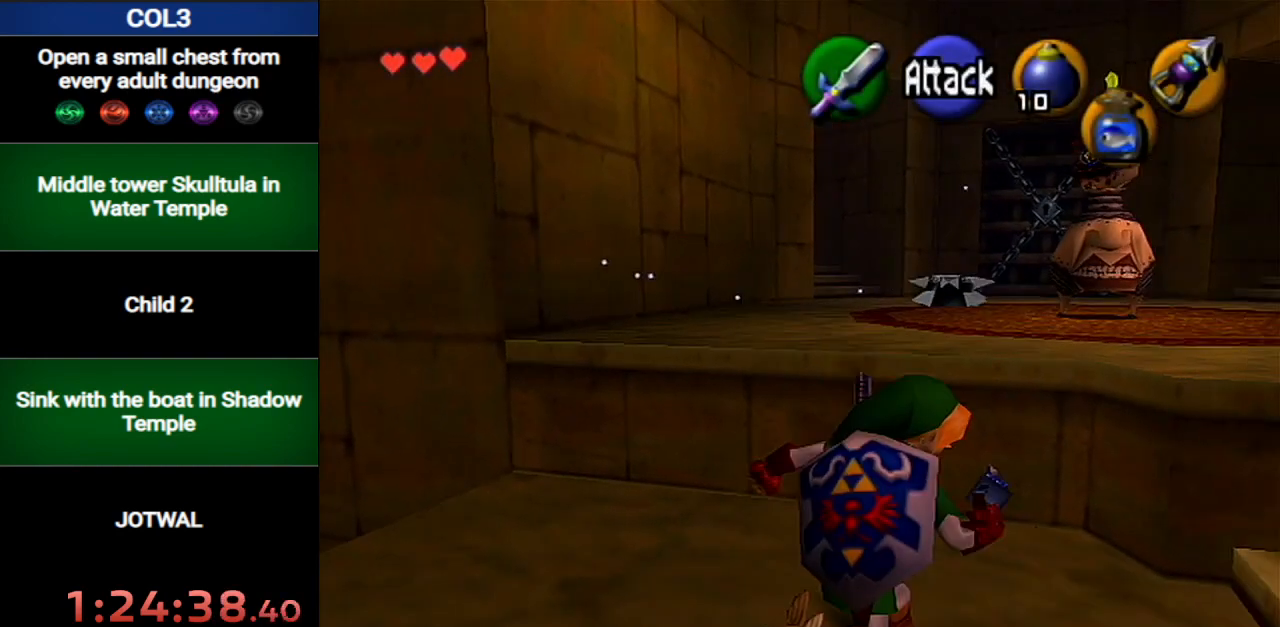
{"buttons": [], "left_stick": "up-right", "right_stick": "center", "events": [[167, "A", "down"], [417, "A", "up"]]}
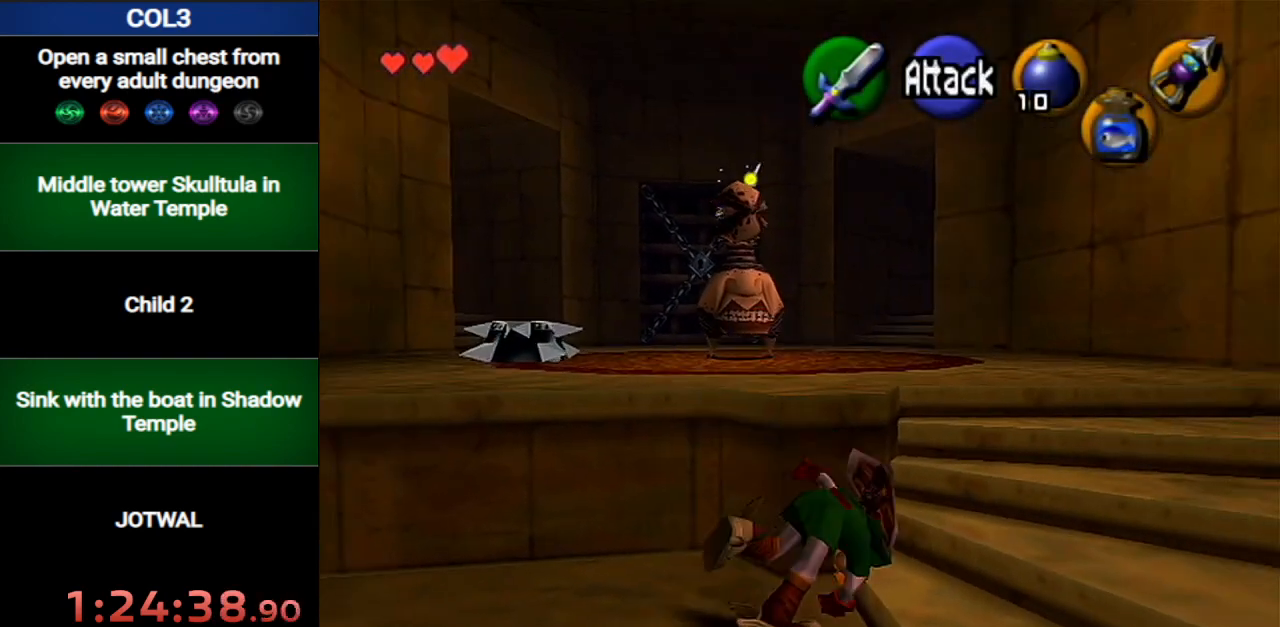
{"buttons": [], "left_stick": "up-right", "right_stick": "center", "events": [[100, "left_stick", "up"], [467, "left_stick", "up-right"]]}
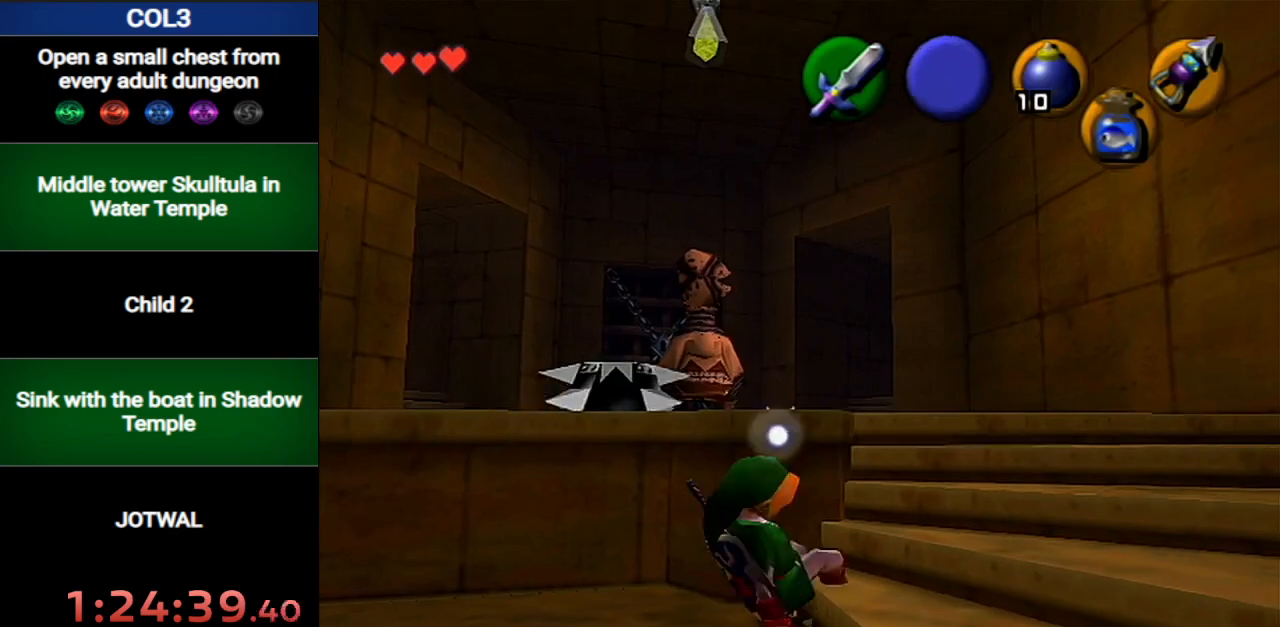
{"buttons": [], "left_stick": "up-right", "right_stick": "center", "events": []}
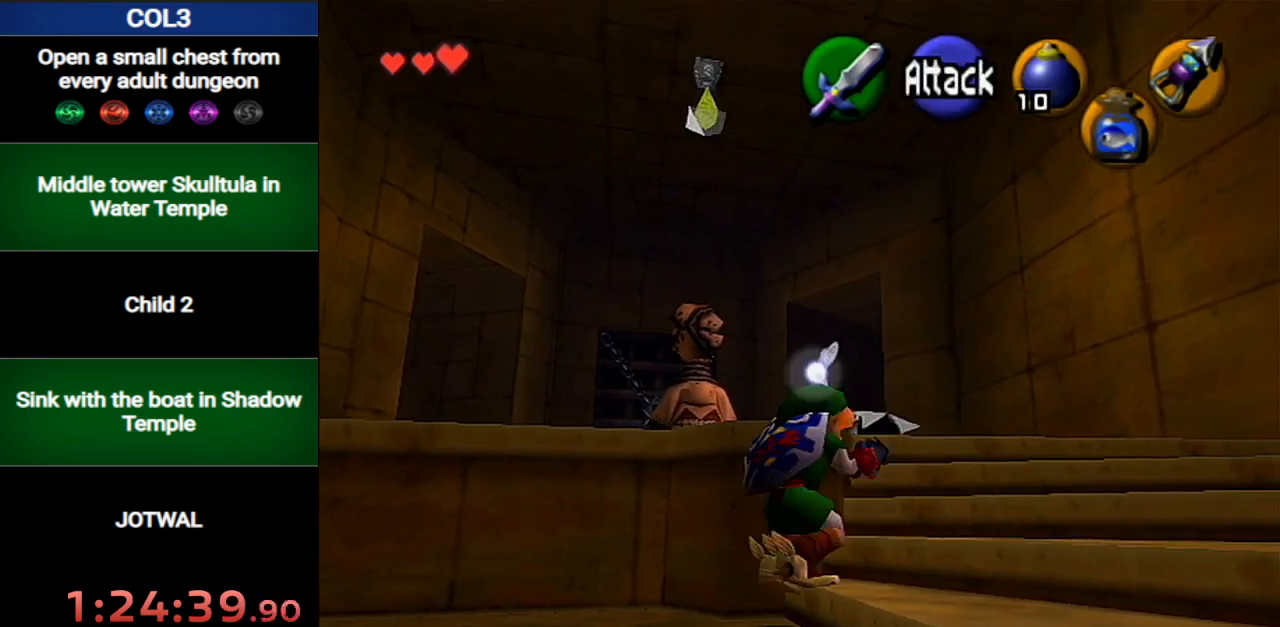
{"buttons": [], "left_stick": "up", "right_stick": "center", "events": [[317, "left_stick", "up"]]}
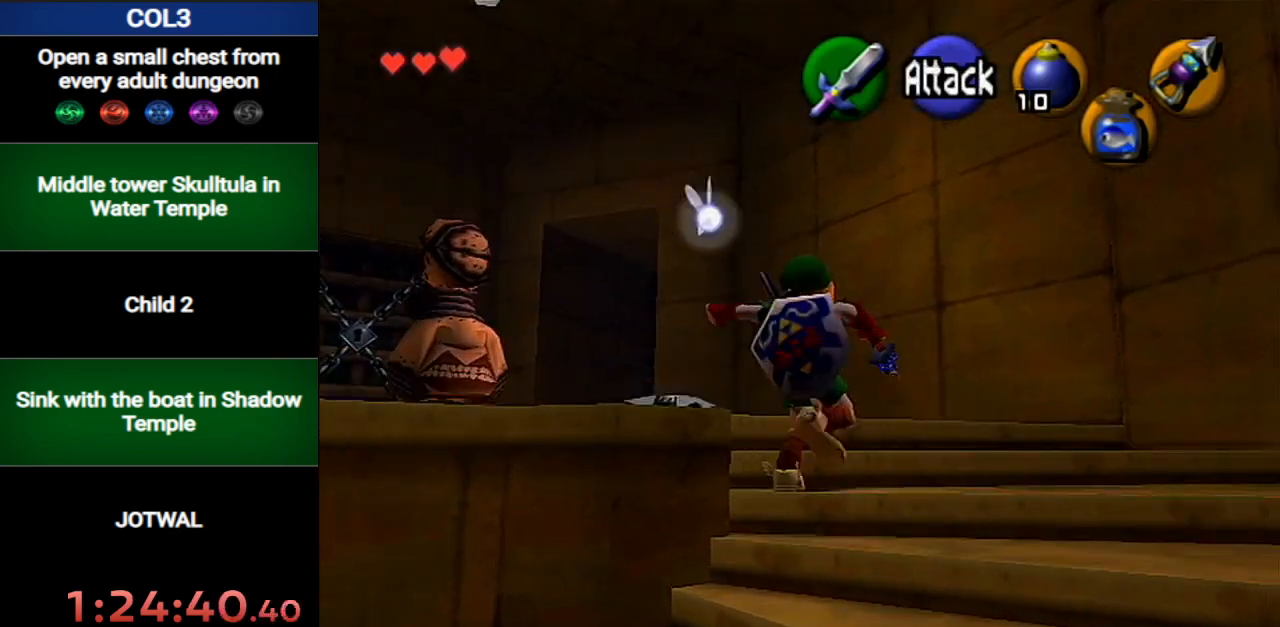
{"buttons": [], "left_stick": "up", "right_stick": "center", "events": [[184, "A", "down"], [467, "A", "up"]]}
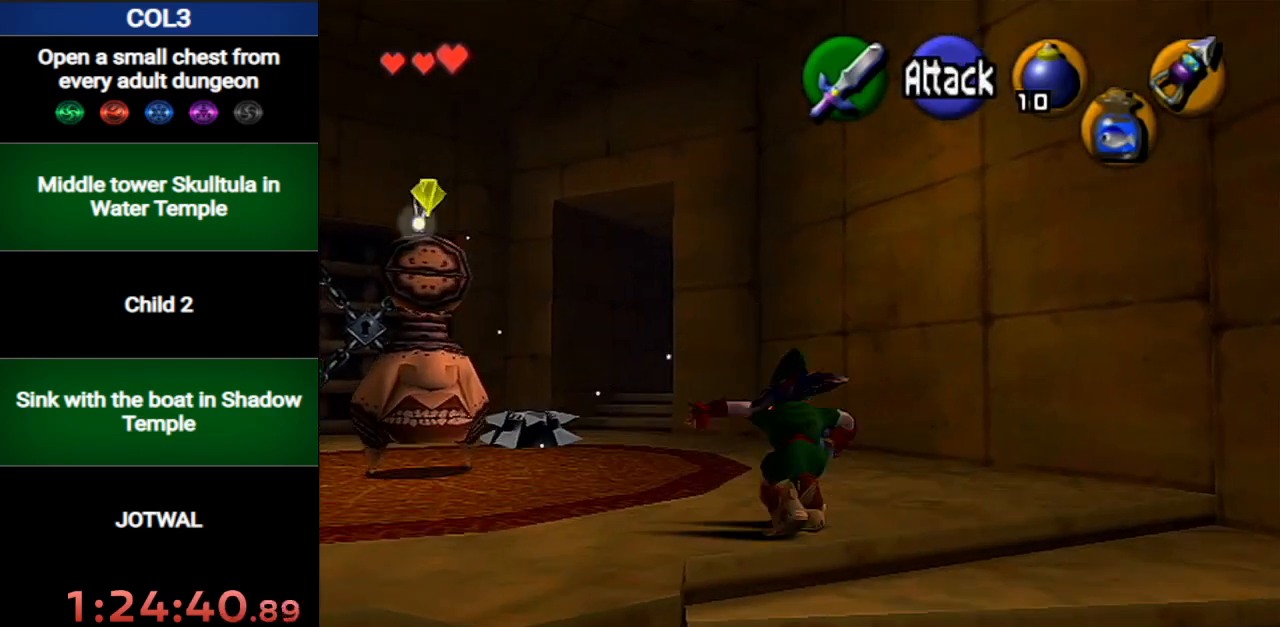
{"buttons": ["A"], "left_stick": "up", "right_stick": "center", "events": [[484, "A", "down"]]}
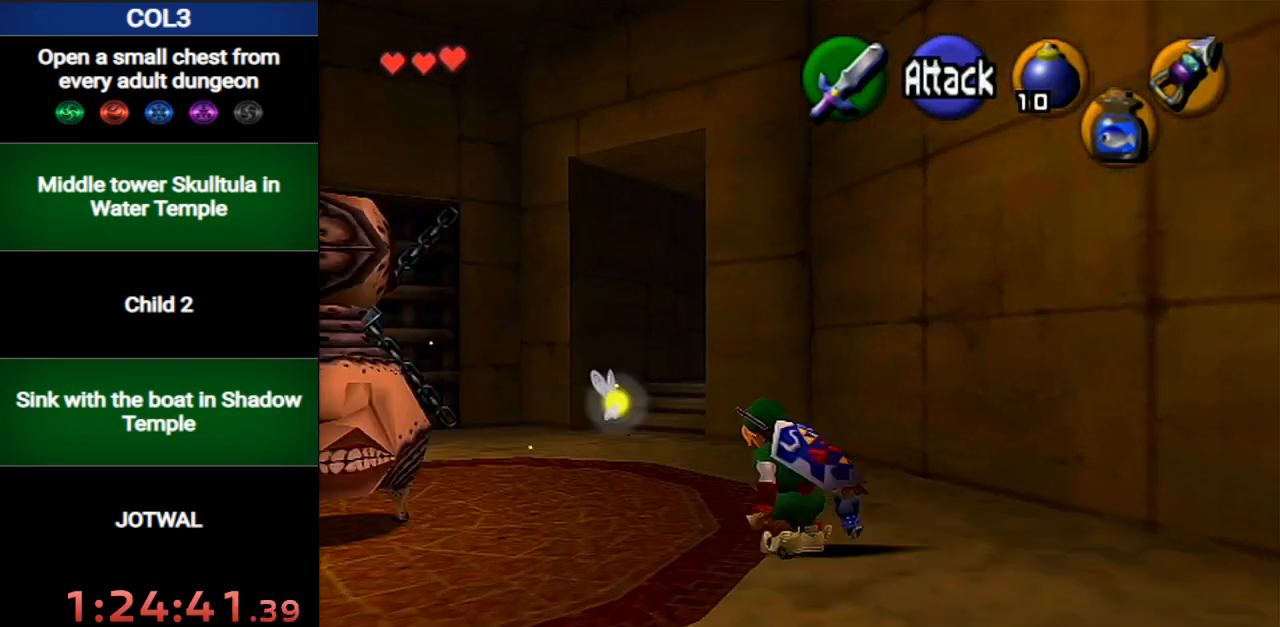
{"buttons": [], "left_stick": "up", "right_stick": "center", "events": [[333, "A", "up"]]}
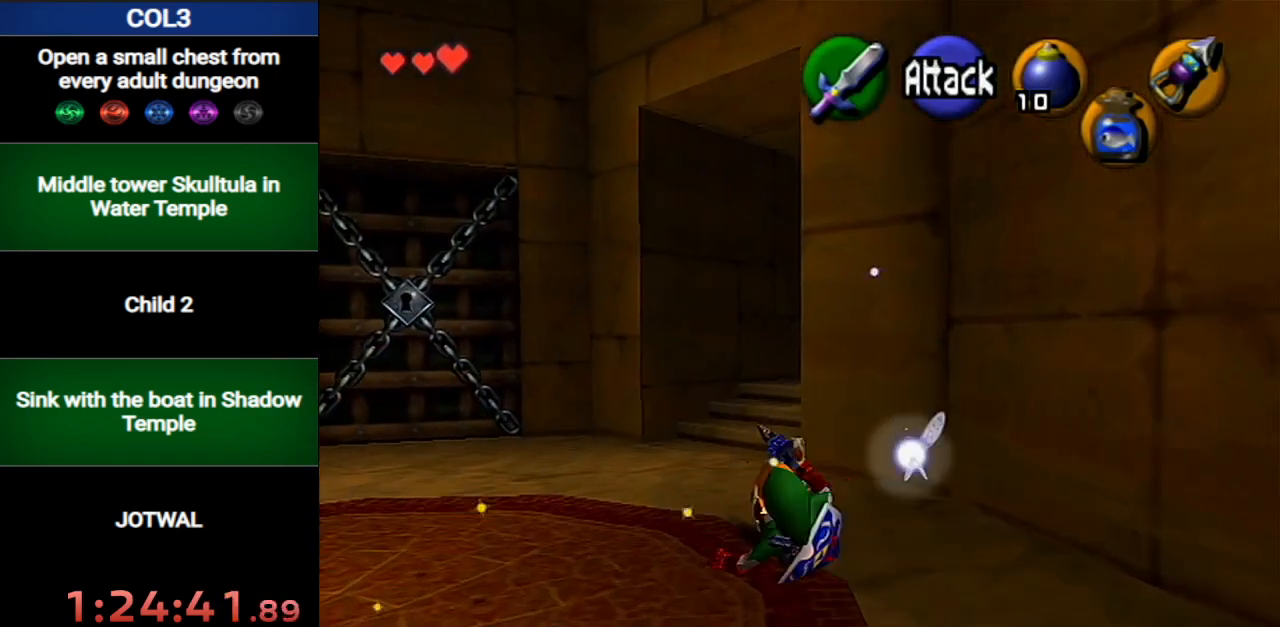
{"buttons": [], "left_stick": "up", "right_stick": "center", "events": [[234, "A", "down"], [484, "A", "up"]]}
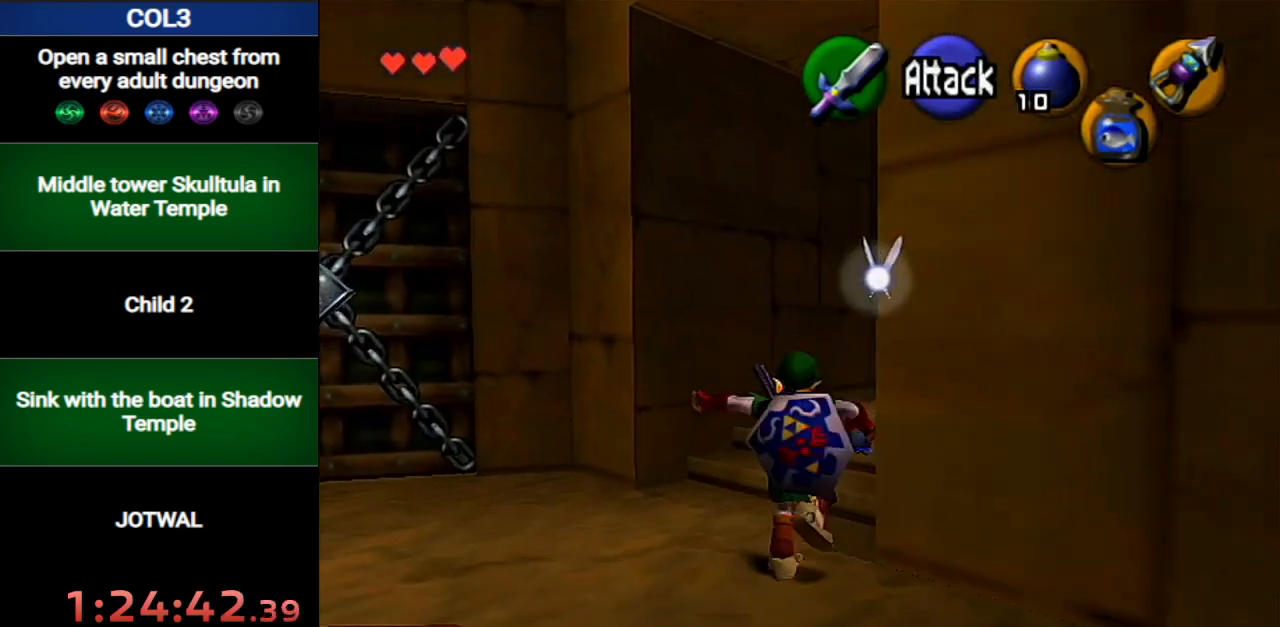
{"buttons": [], "left_stick": "up-right", "right_stick": "center", "events": [[367, "left_stick", "up-right"]]}
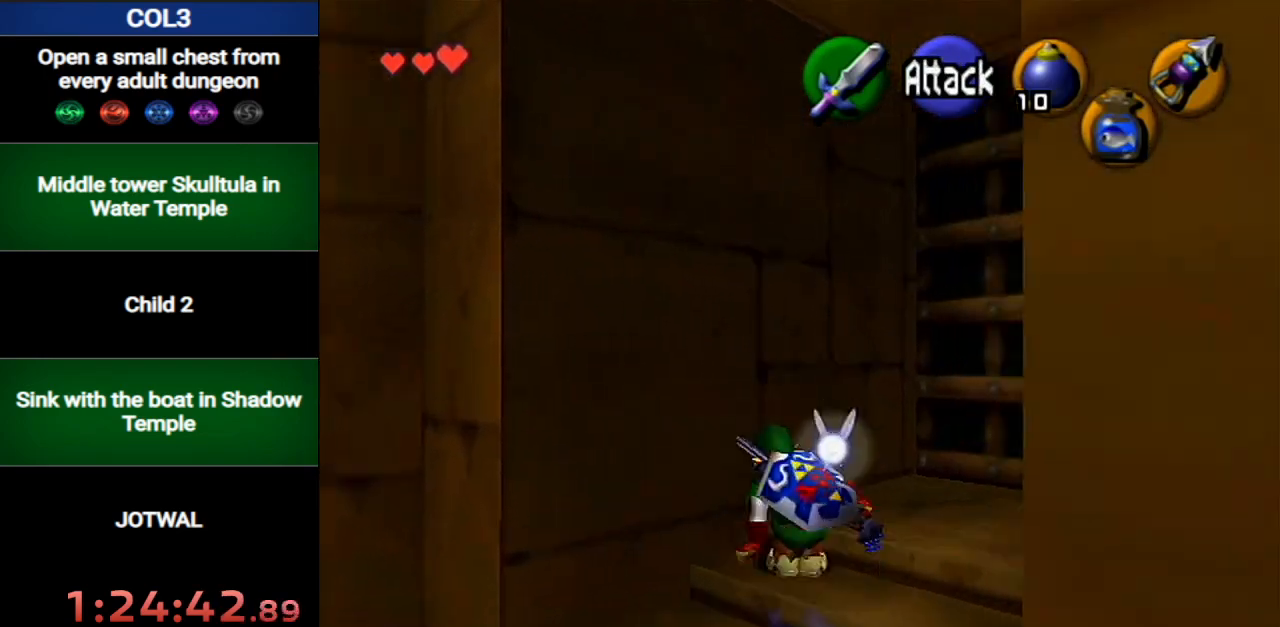
{"buttons": [], "left_stick": "center", "right_stick": "center", "events": [[434, "A", "down"], [484, "A", "up"], [484, "left_stick", "center"]]}
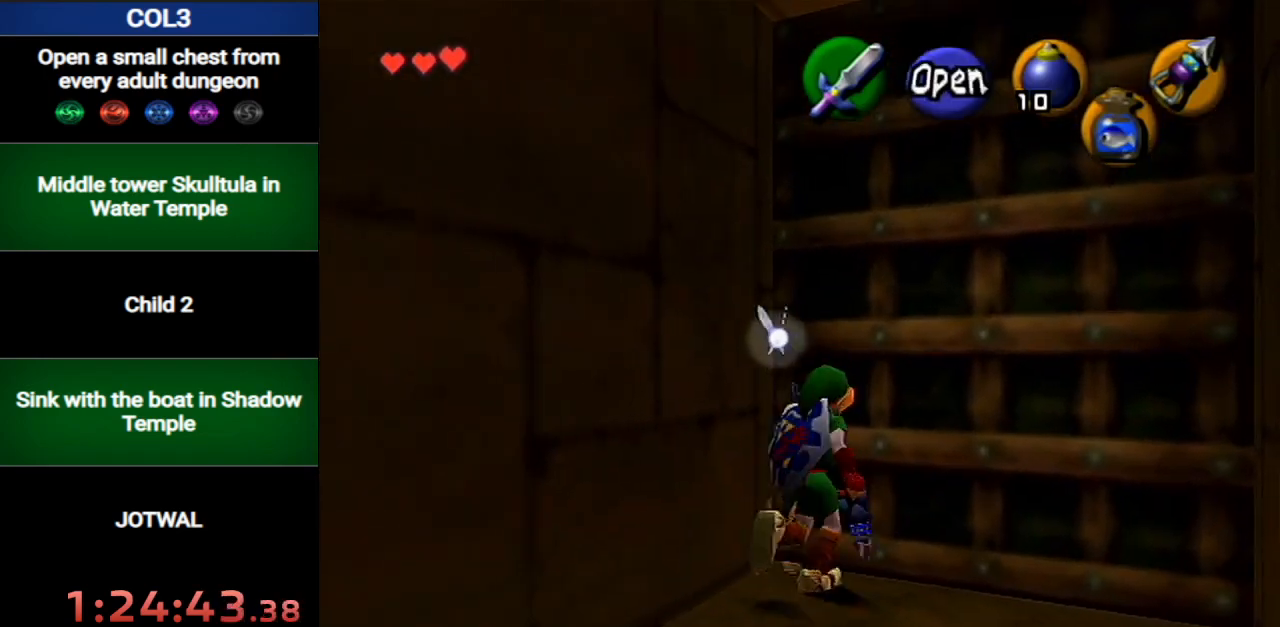
{"buttons": [], "left_stick": "center", "right_stick": "center", "events": [[50, "A", "down"], [116, "A", "up"]]}
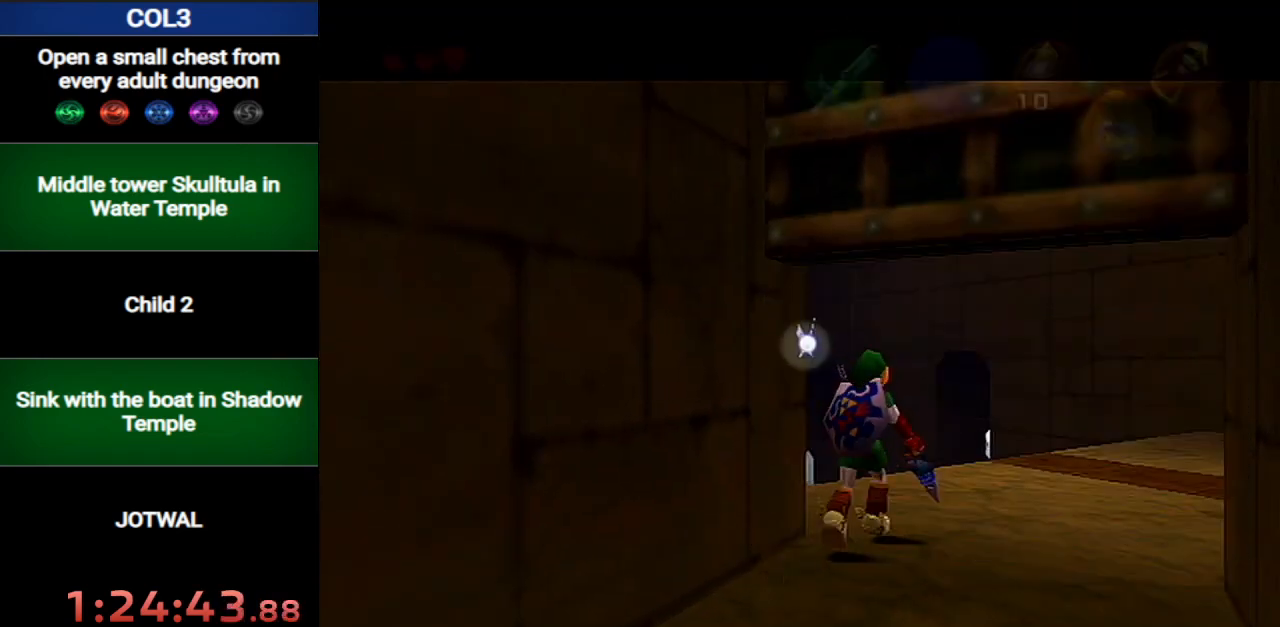
{"buttons": [], "left_stick": "up", "right_stick": "center", "events": [[184, "left_stick", "up"]]}
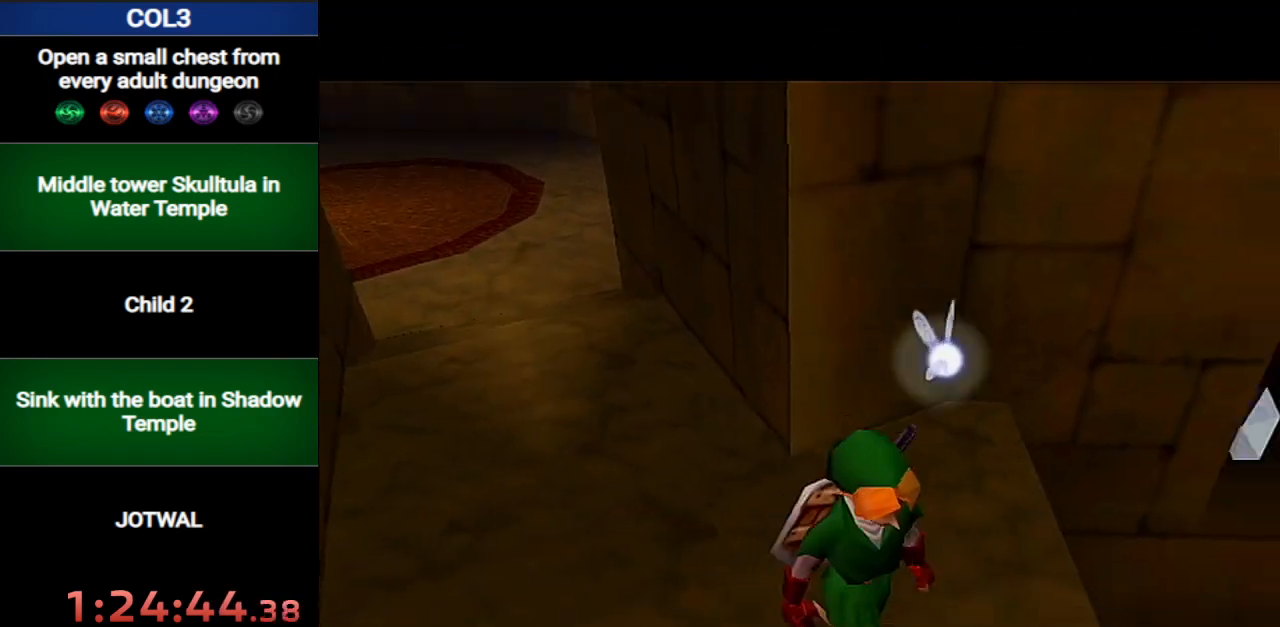
{"buttons": [], "left_stick": "up-right", "right_stick": "center", "events": [[333, "left_stick", "up-right"]]}
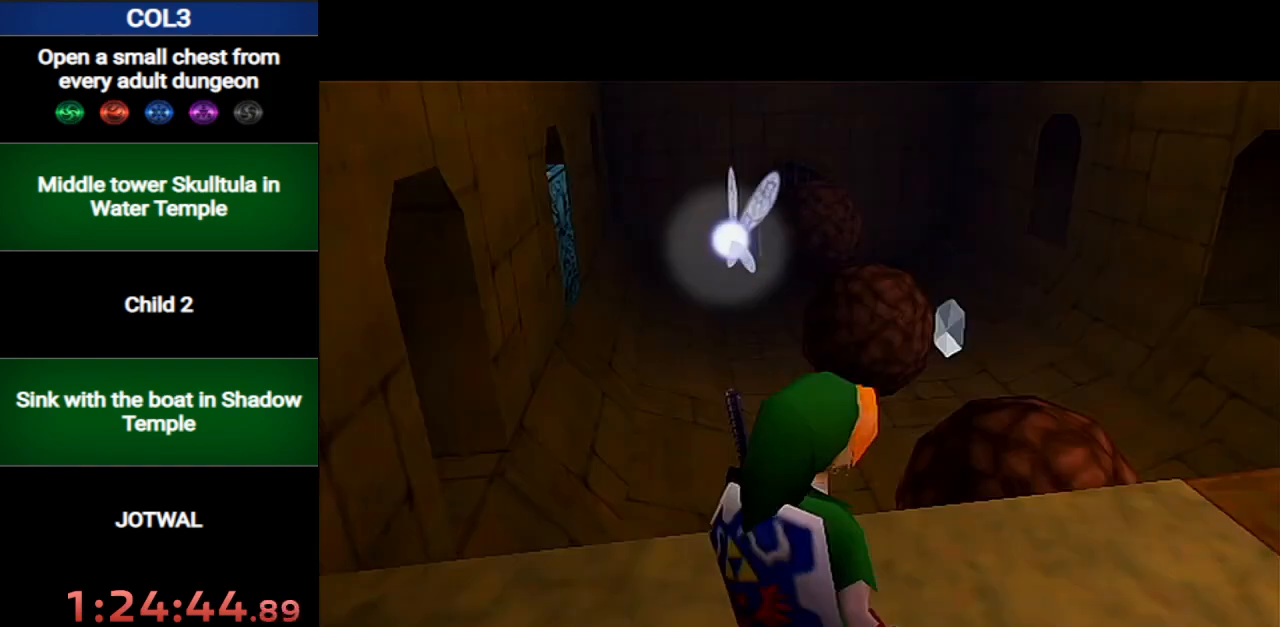
{"buttons": [], "left_stick": "up-right", "right_stick": "center", "events": []}
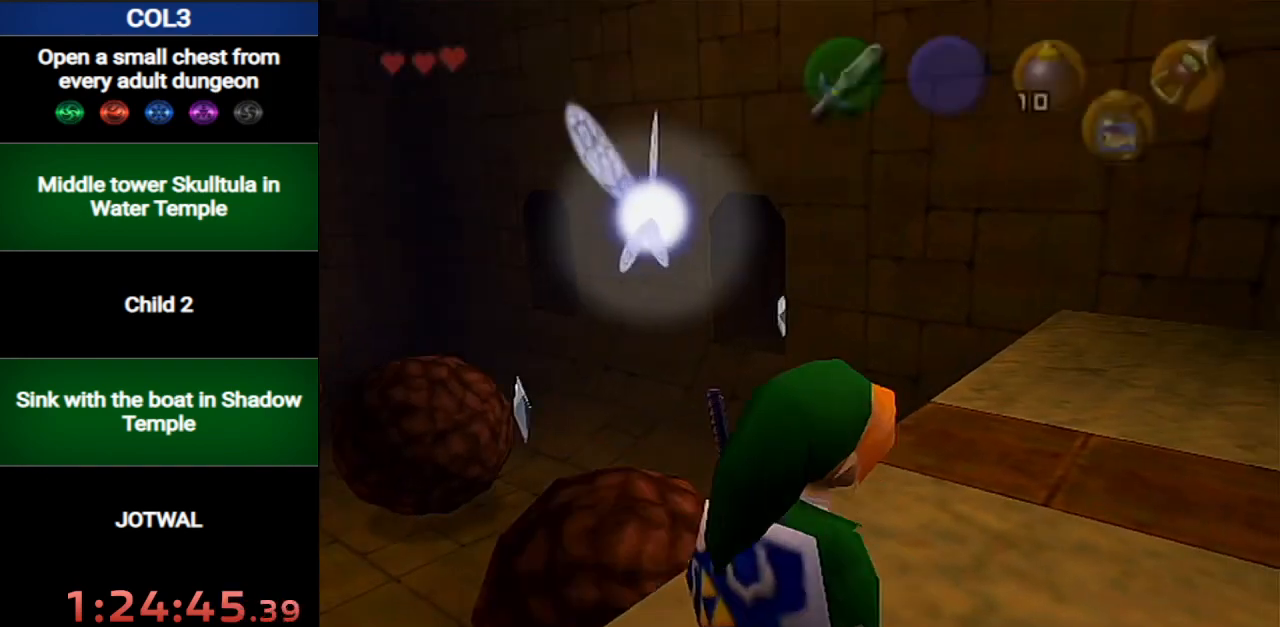
{"buttons": [], "left_stick": "up", "right_stick": "center", "events": [[83, "left_stick", "up"]]}
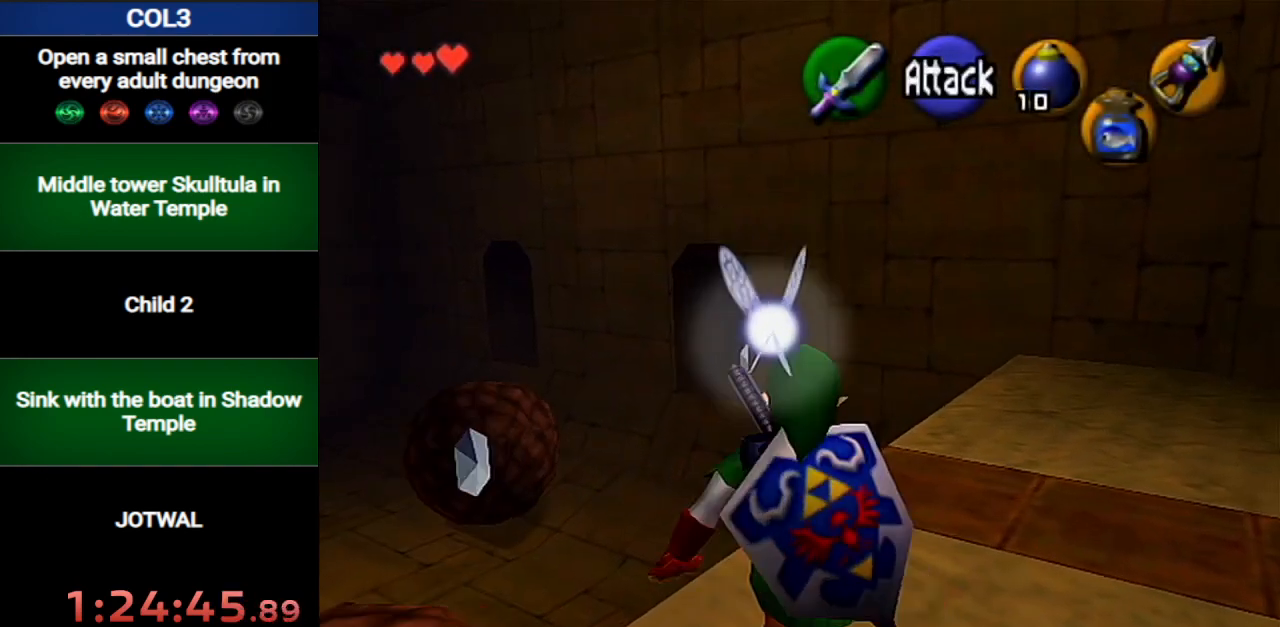
{"buttons": [], "left_stick": "up", "right_stick": "center", "events": []}